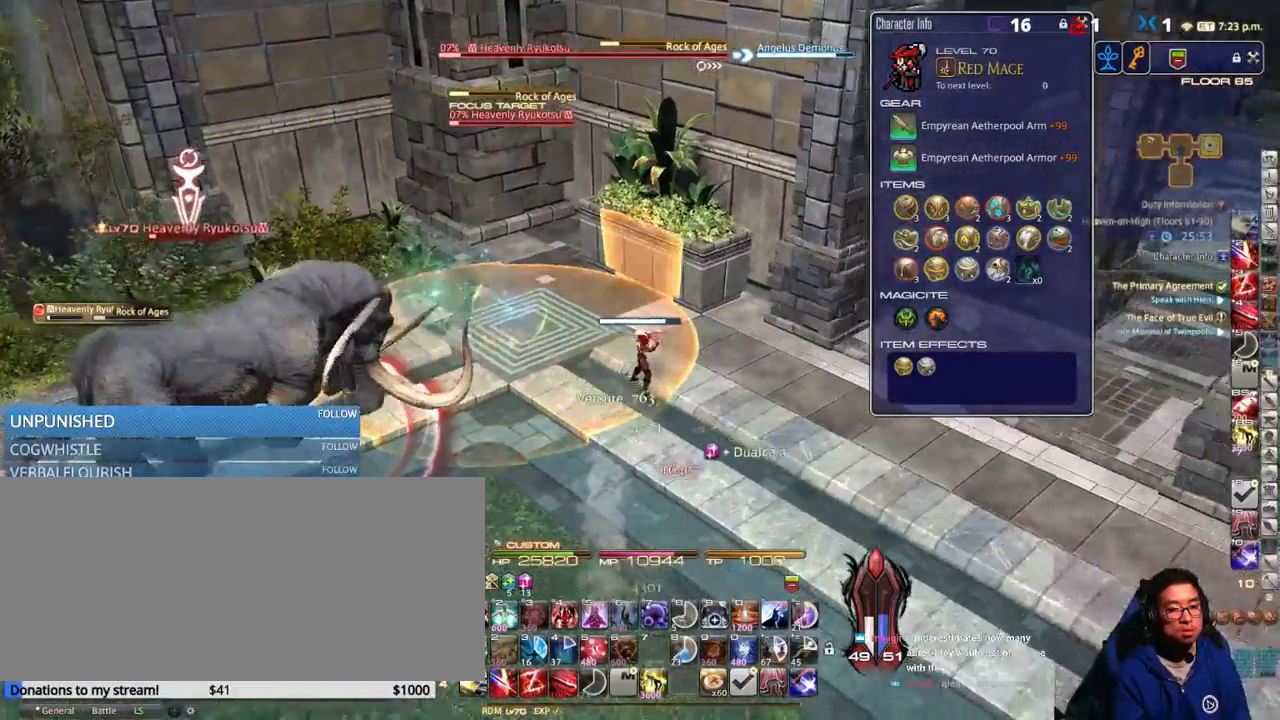
Gameplay with keyboard; each line is a JSON object with the keys held at the frame after it. "events" lists presses ("down") and releases ("up") of ".", "/", "0", "1", "2", "3", "4", "5", "6", "7", "8", "9", "a", "alt_l", "alt_r", "b", "backslash", "backspace", "c", "caps_lock", "comma", "ctrl_l", "ctrl_r", "d", "down", "e", "equals", "escape", "f", "f1", "f10", "f11", "f12", "f2", "f3", "f4", "f5", "f6", "f7", "f8", "f9", "g", "h", "i", "j", "k", "l", "lbracket", "left", "m", "minus", "n", "o", "p", "q", "quote", "r", "rbracket", "return", "right", "s", "semicolon", "shift_l", "shift_r", "space", "super", "t", "tab", "tilde", "u", "up", "v", "w", "x", "y" and "z" between this image and that frame as [ms after this image, input, new state], when the widget could be followed in between. No other keys are recorded. Mouse input is not recorded.
{"keys": ["d", "p", "s"], "events": [[483, "p", "down"]]}
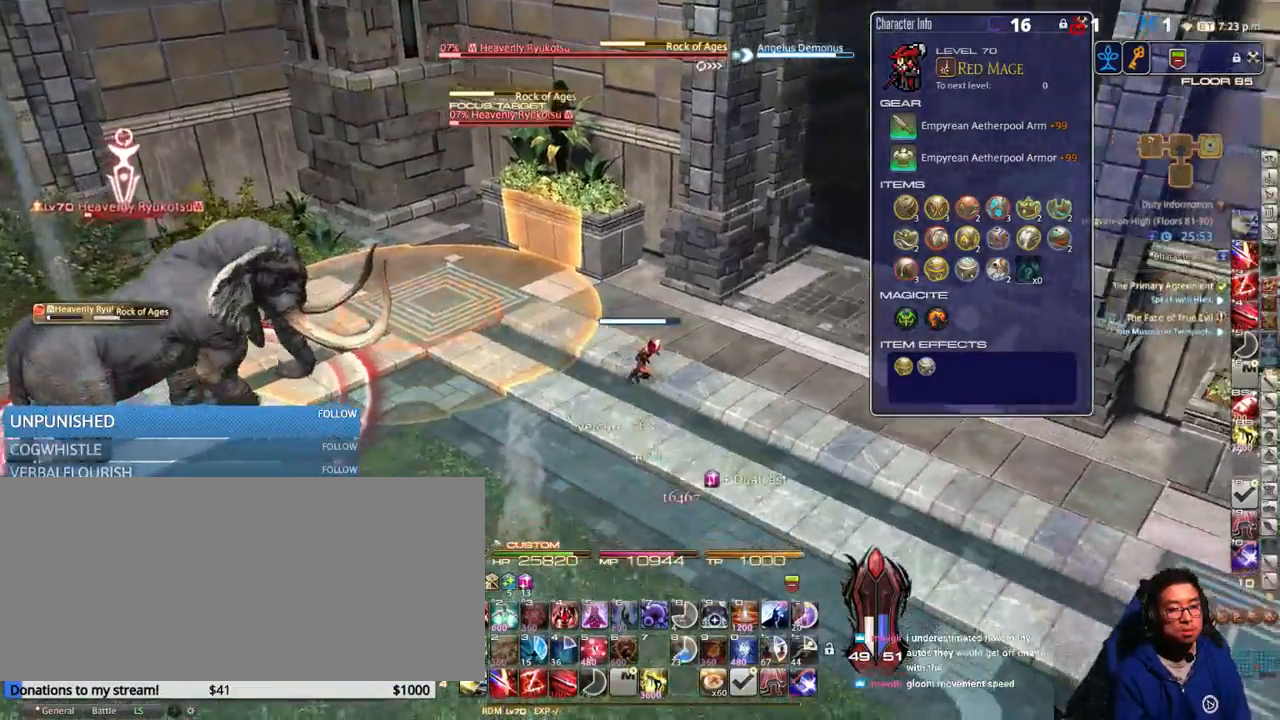
{"keys": ["d", "s", "space"], "events": [[150, "p", "up"], [216, "1", "down"], [300, "1", "up"], [466, "space", "down"]]}
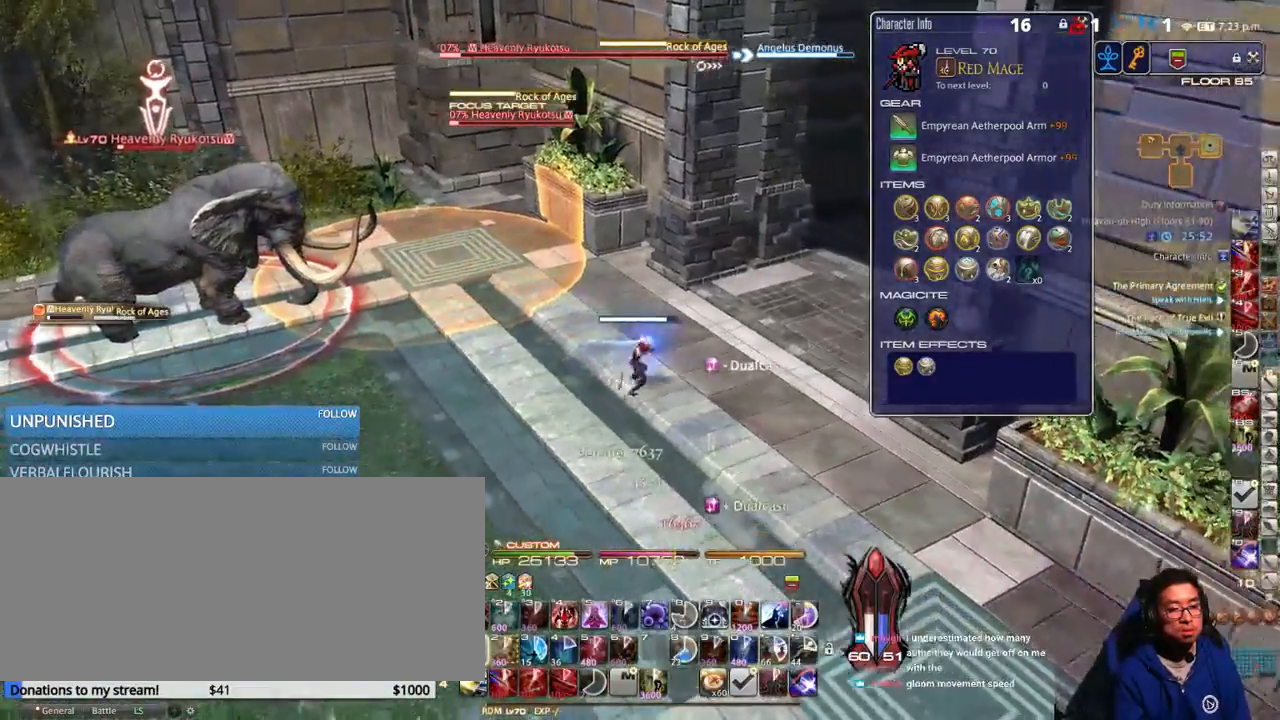
{"keys": ["s"], "events": [[83, "space", "up"], [166, "d", "up"], [250, "return", "down"], [333, "return", "up"], [383, "return", "down"], [483, "return", "up"]]}
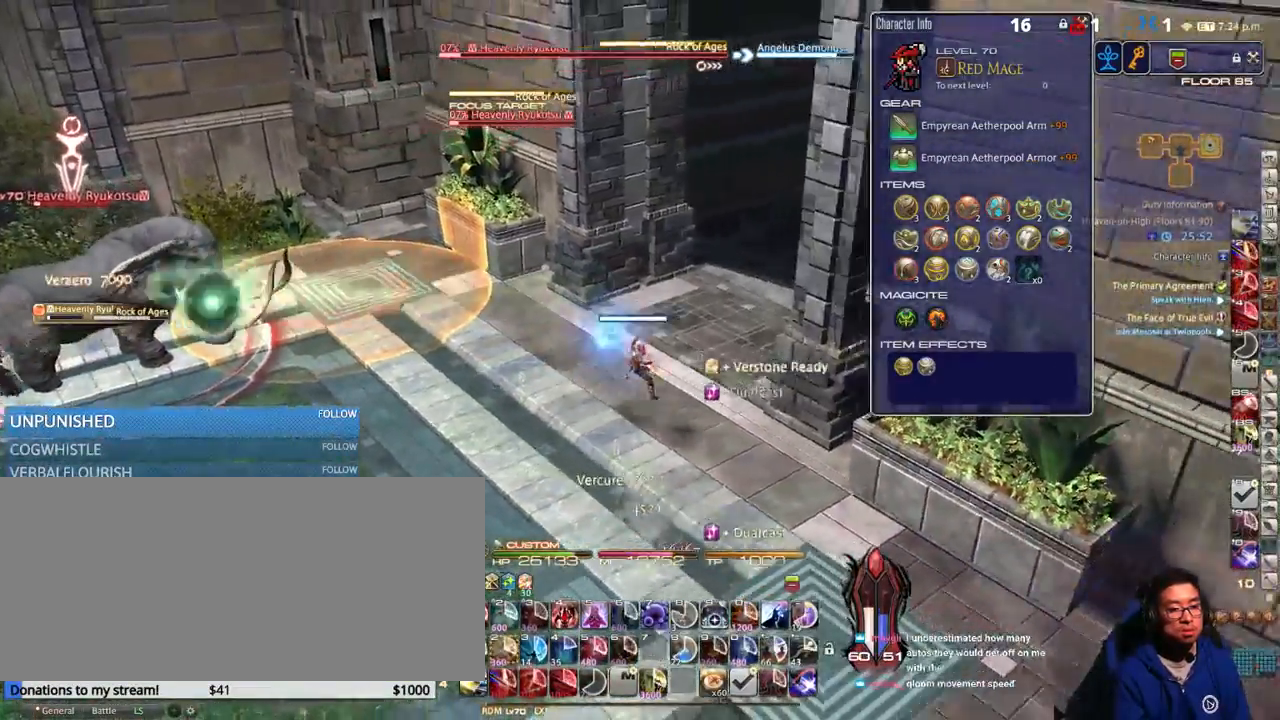
{"keys": ["s"], "events": []}
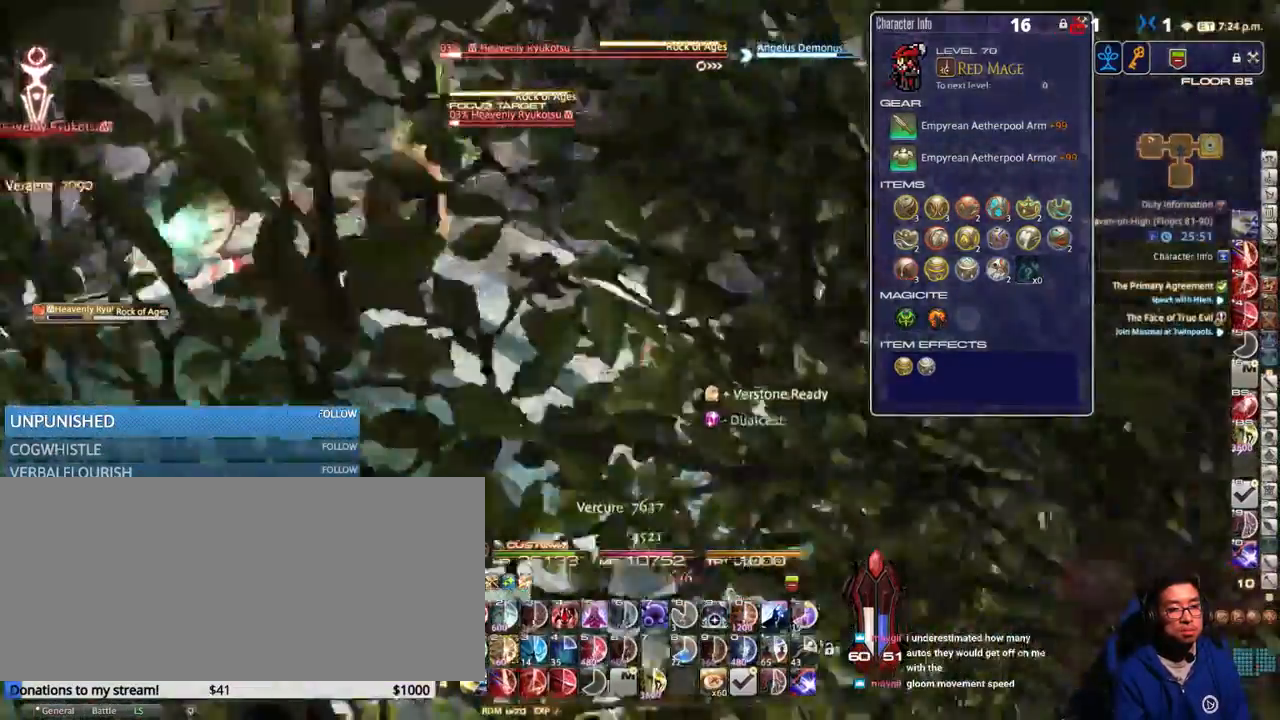
{"keys": ["d", "s"], "events": [[16, "rbracket", "down"], [100, "rbracket", "up"], [250, "rbracket", "down"], [383, "d", "down"], [416, "rbracket", "up"]]}
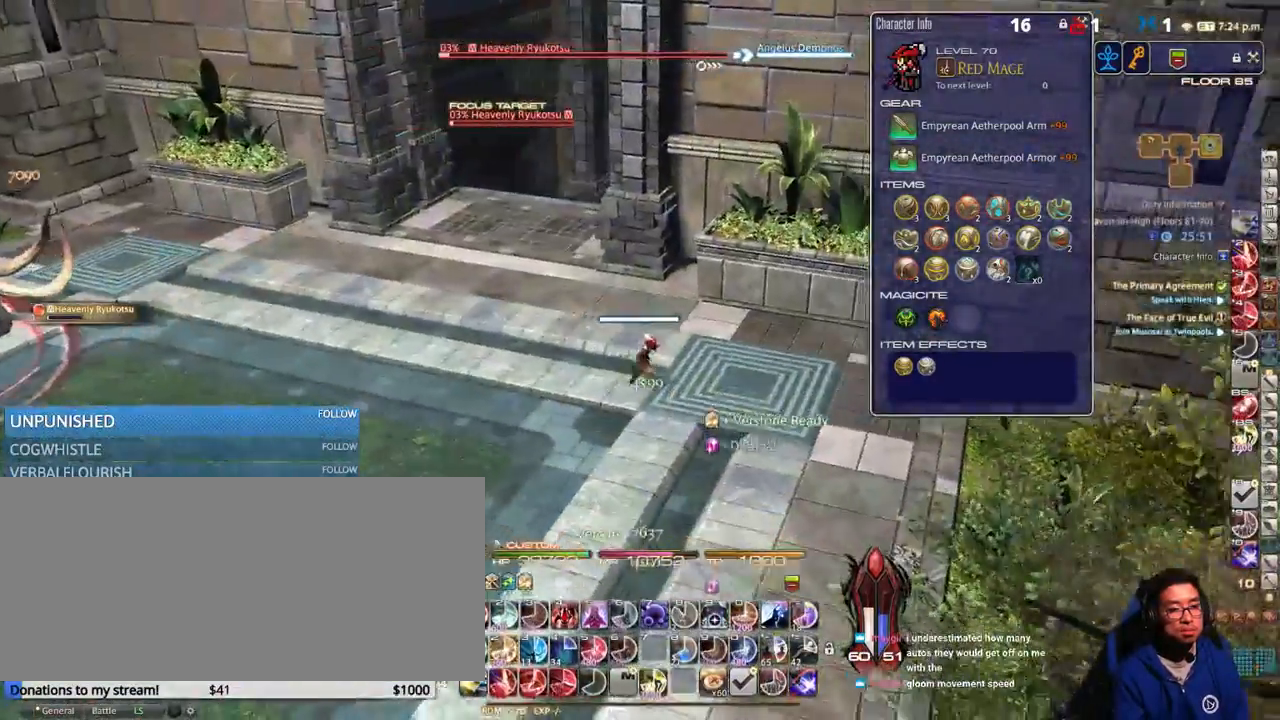
{"keys": [], "events": [[33, "s", "up"], [166, "rbracket", "down"], [216, "d", "up"], [250, "rbracket", "up"], [300, "2", "down"], [350, "2", "up"], [433, "2", "down"], [500, "2", "up"]]}
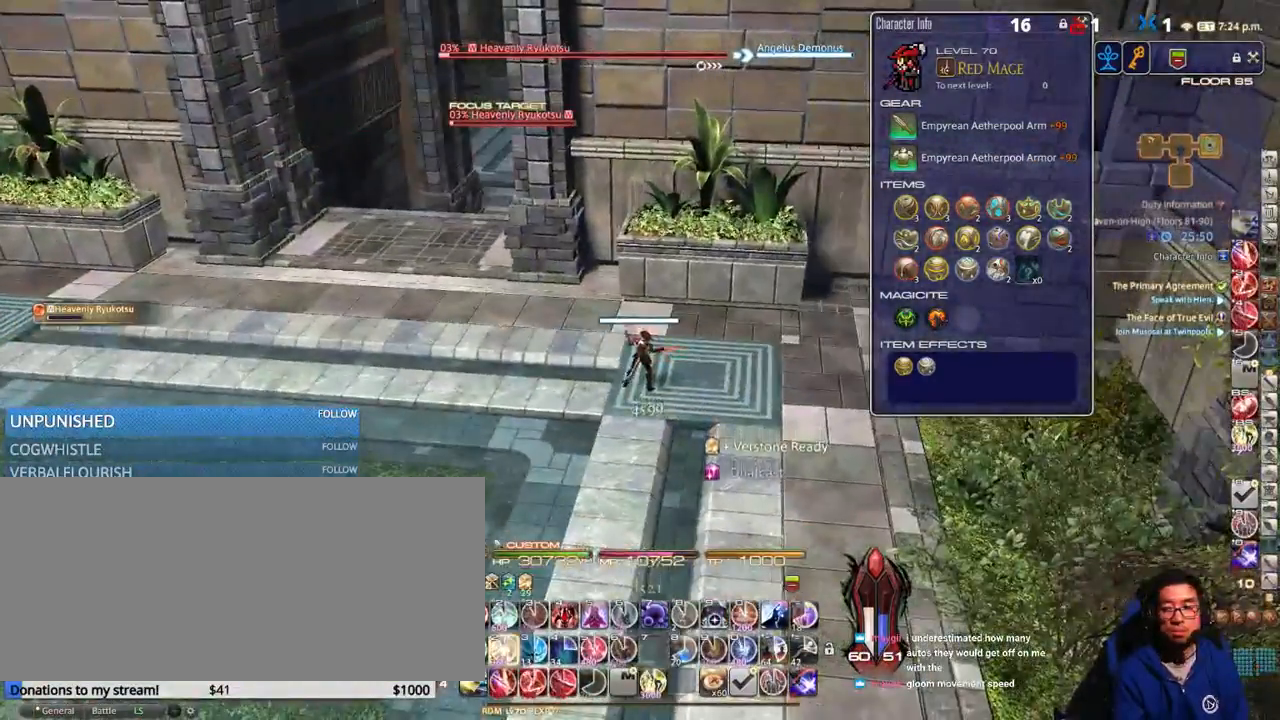
{"keys": [], "events": [[50, "2", "down"], [100, "2", "up"], [183, "2", "down"], [266, "2", "up"]]}
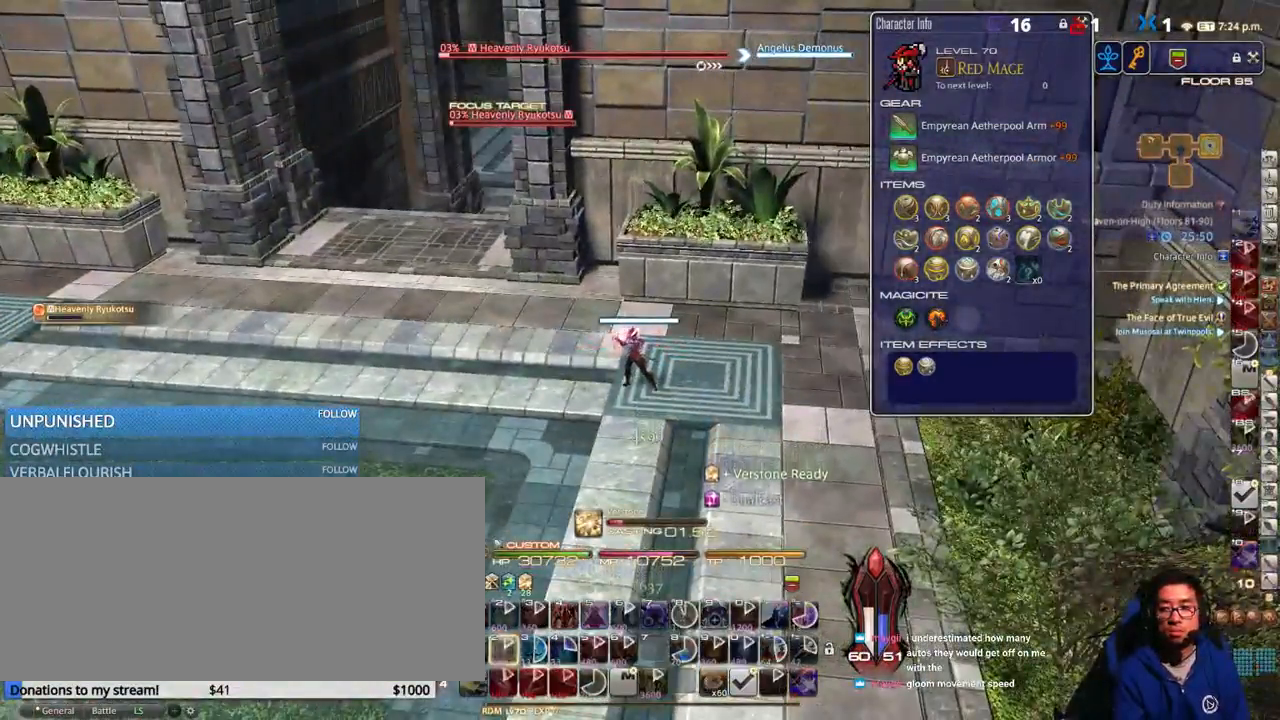
{"keys": [], "events": []}
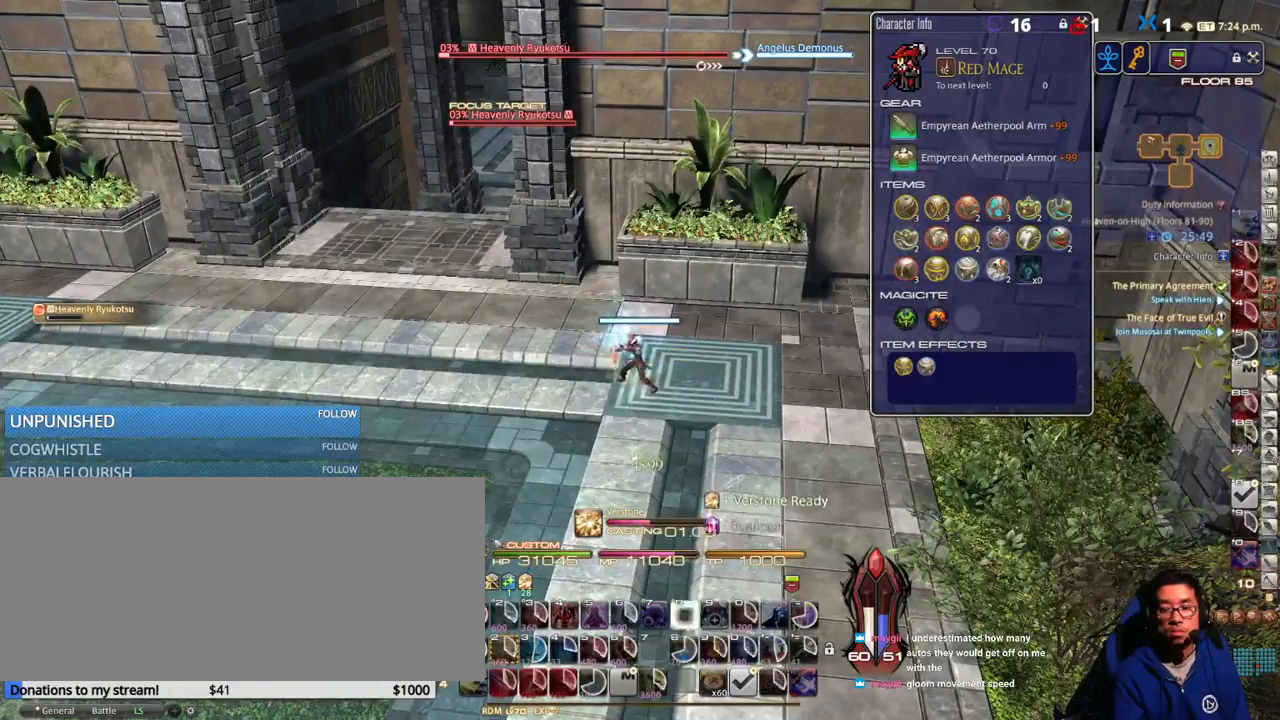
{"keys": [], "events": []}
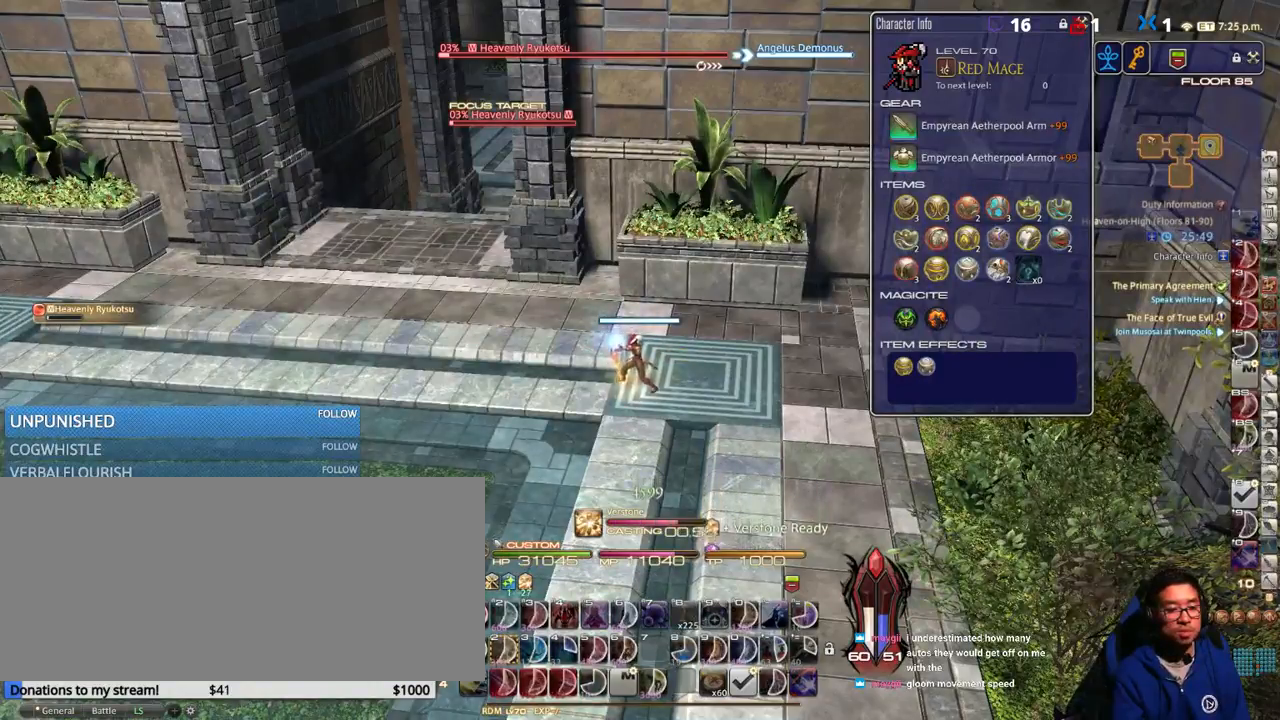
{"keys": ["d", "s"], "events": [[333, "s", "down"], [366, "d", "down"]]}
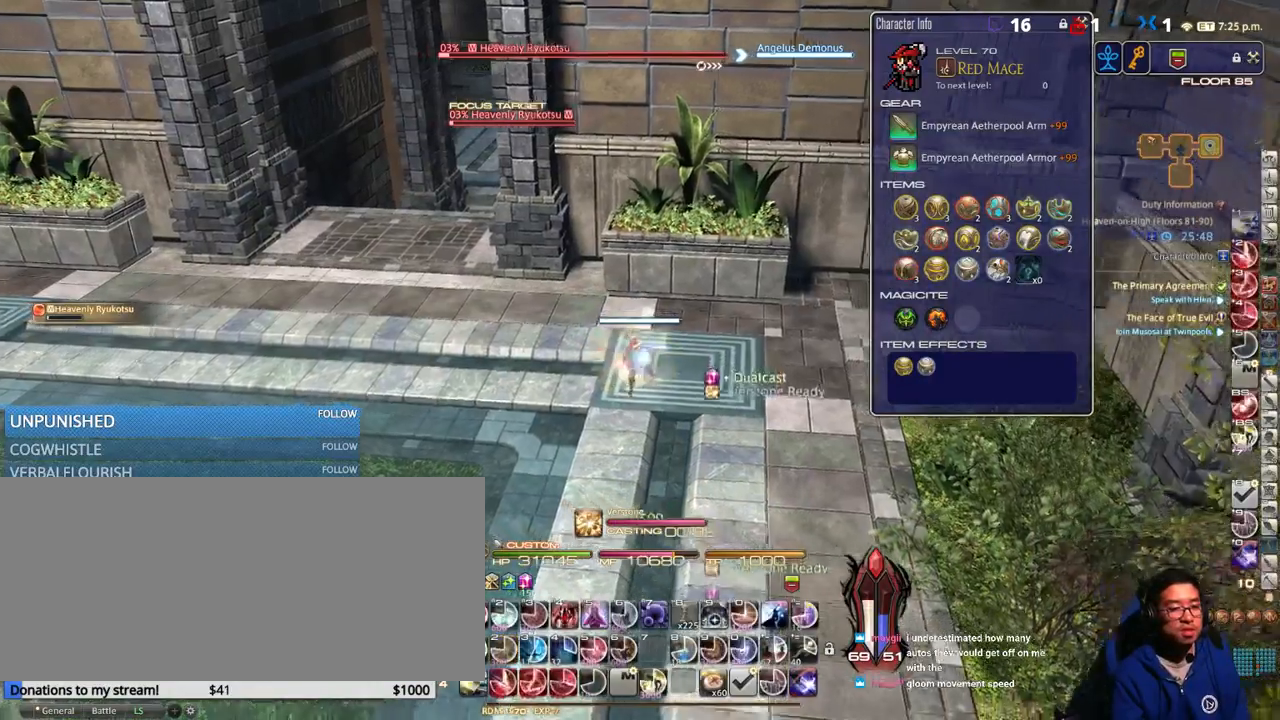
{"keys": ["d", "s"], "events": [[50, "0", "down"], [133, "0", "up"], [216, "0", "down"], [283, "0", "up"], [366, "0", "down"], [416, "0", "up"]]}
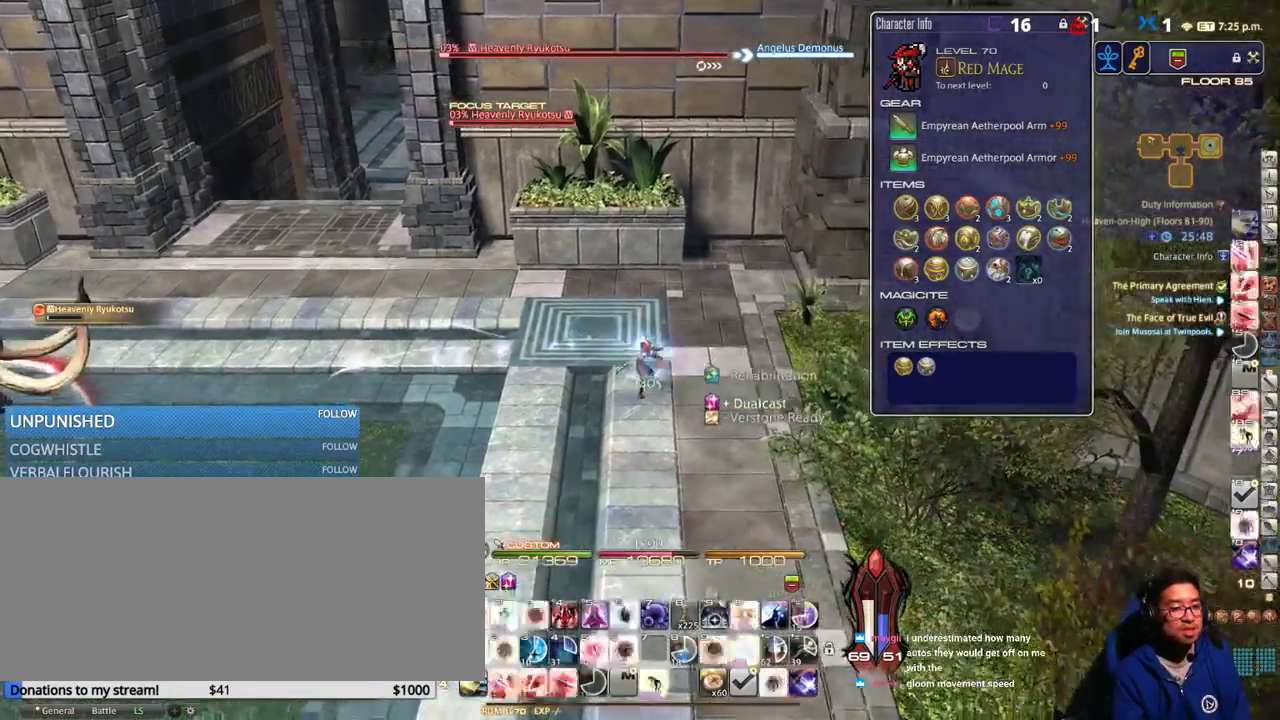
{"keys": ["0", "d", "s"], "events": [[16, "0", "down"], [83, "0", "up"], [166, "0", "down"], [233, "0", "up"], [300, "0", "down"], [383, "0", "up"], [466, "0", "down"]]}
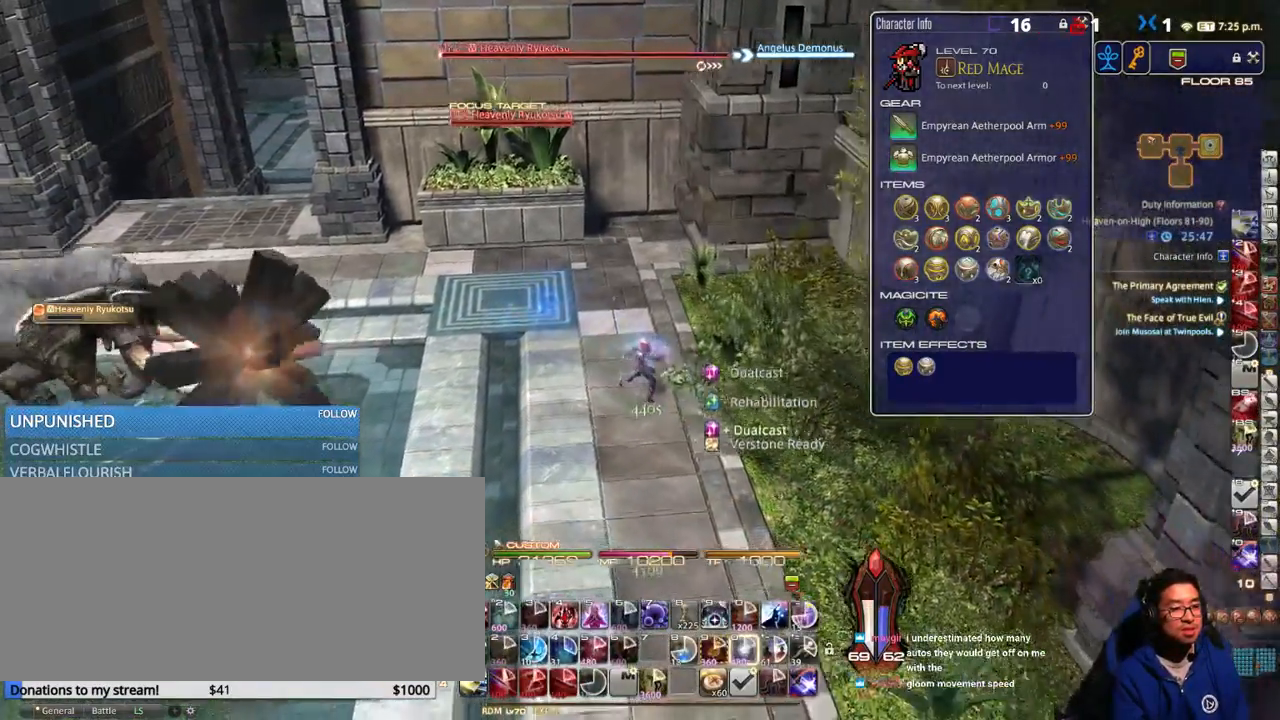
{"keys": ["a", "s"], "events": [[33, "0", "up"], [83, "return", "down"], [183, "return", "up"], [366, "a", "down"], [433, "d", "up"]]}
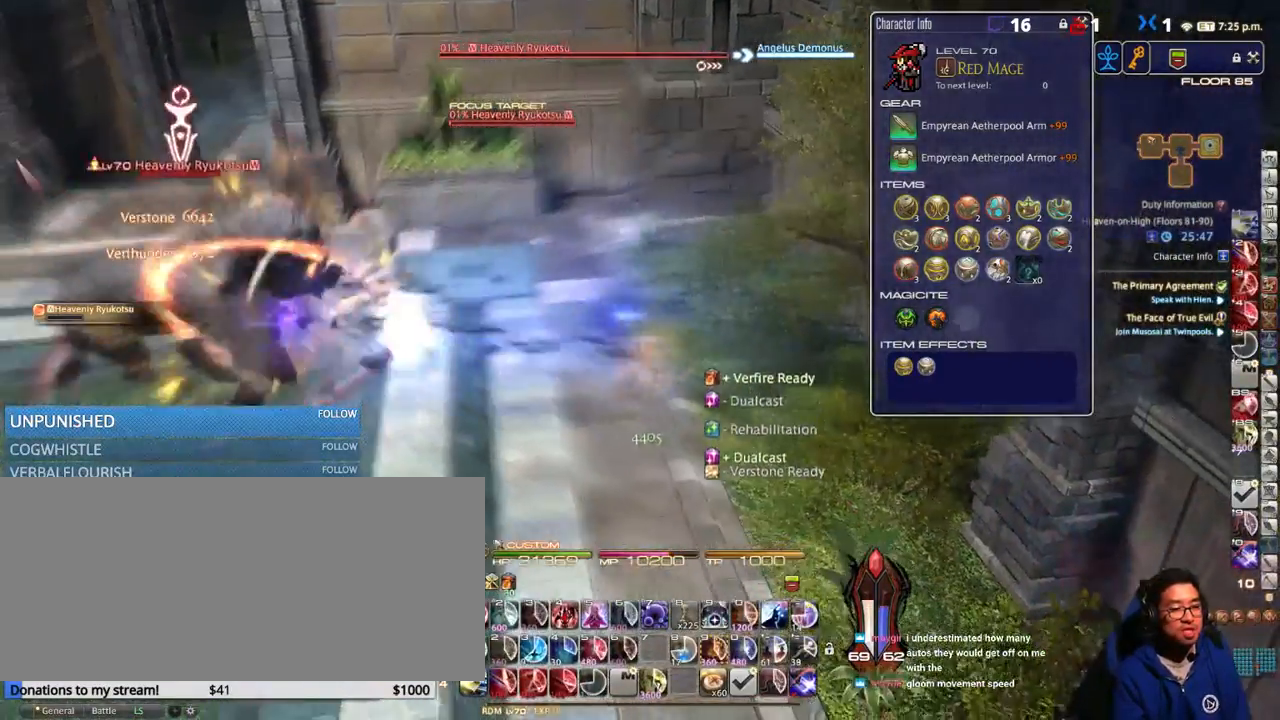
{"keys": ["a", "w"], "events": [[250, "s", "up"], [500, "w", "down"]]}
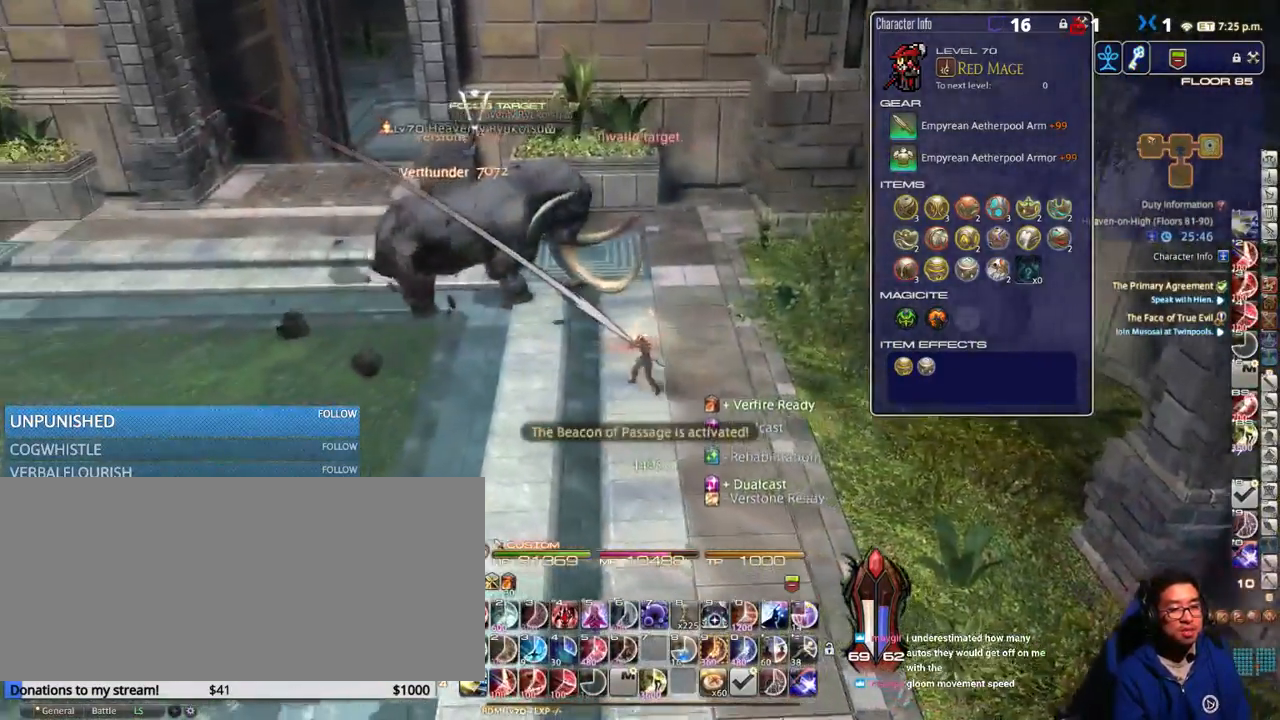
{"keys": ["a", "w"], "events": [[266, "shift_r", "down"], [316, "equals", "down"], [366, "shift_r", "up"], [400, "equals", "up"]]}
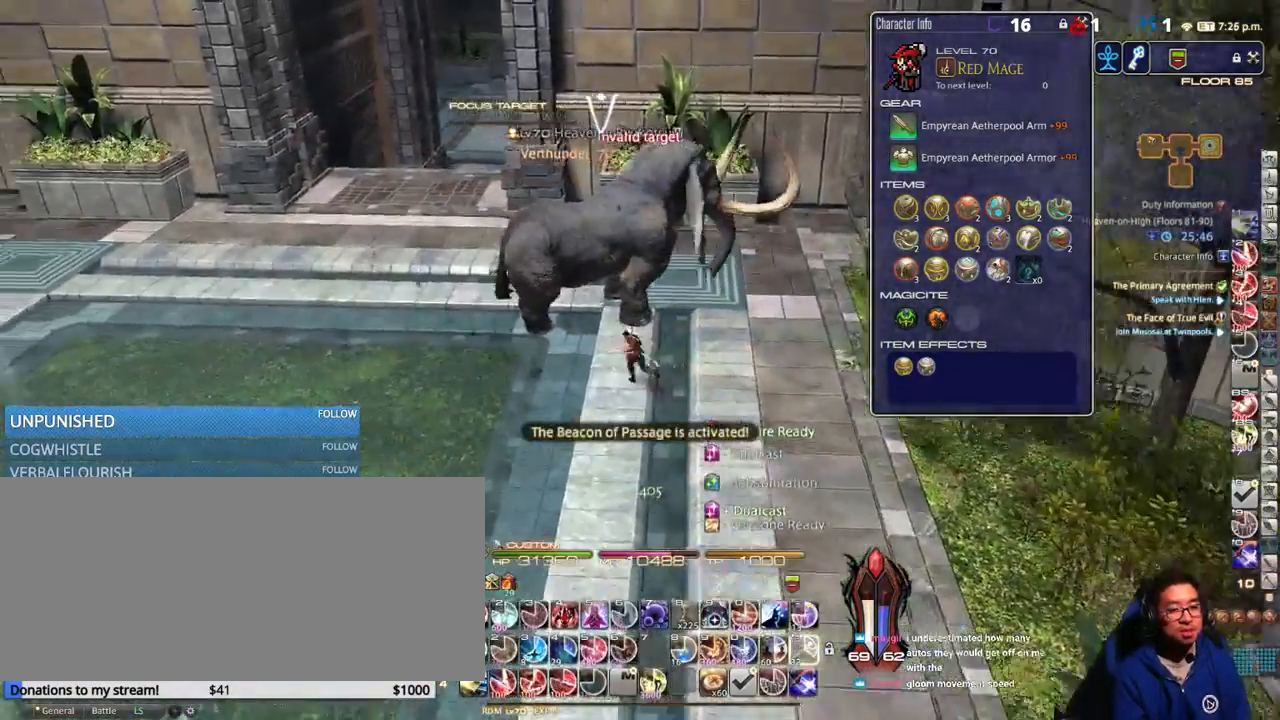
{"keys": ["a", "w"], "events": [[83, "rbracket", "down"], [333, "rbracket", "up"]]}
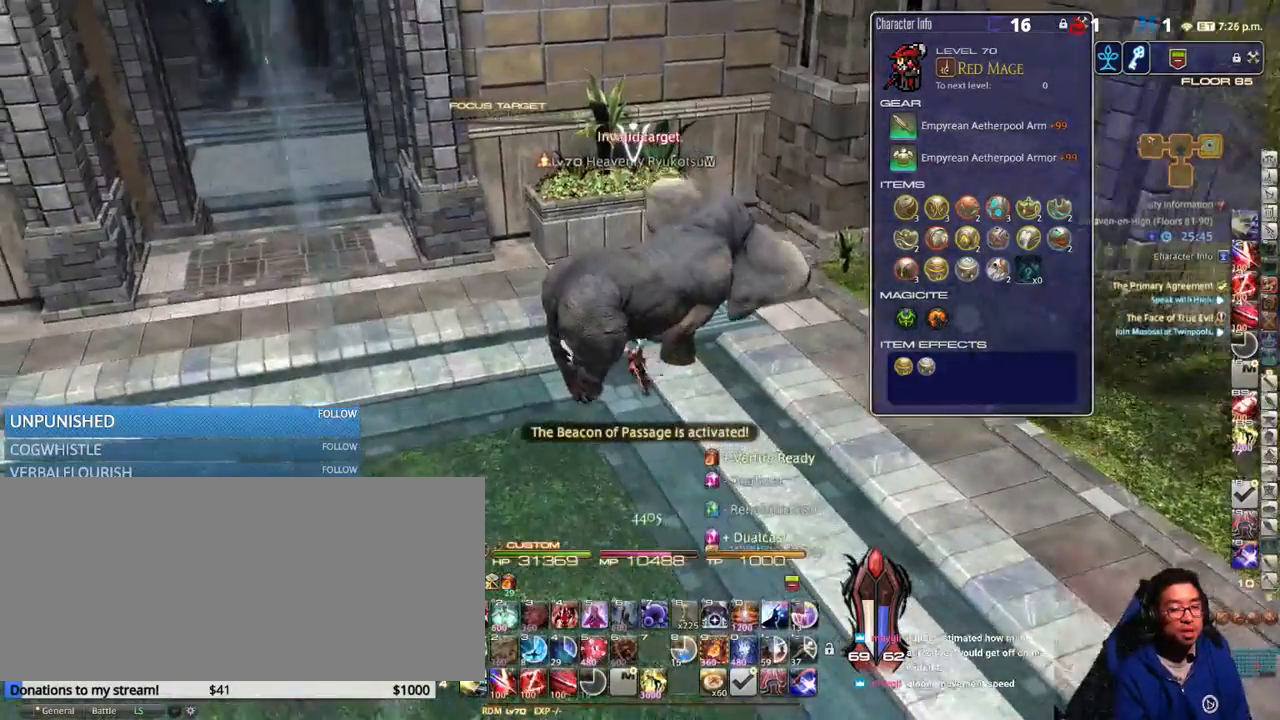
{"keys": ["a", "space", "w"], "events": [[333, "p", "down"], [450, "p", "up"], [483, "space", "down"]]}
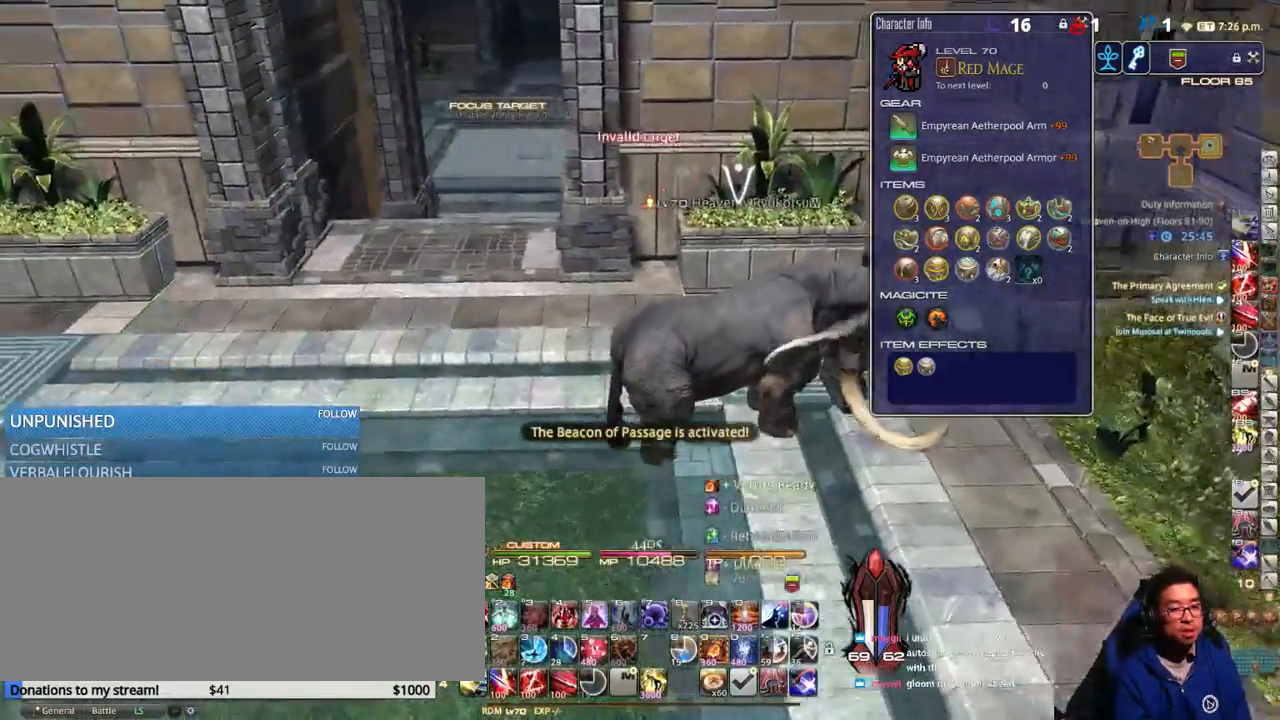
{"keys": ["w"], "events": [[133, "space", "up"], [399, "a", "up"]]}
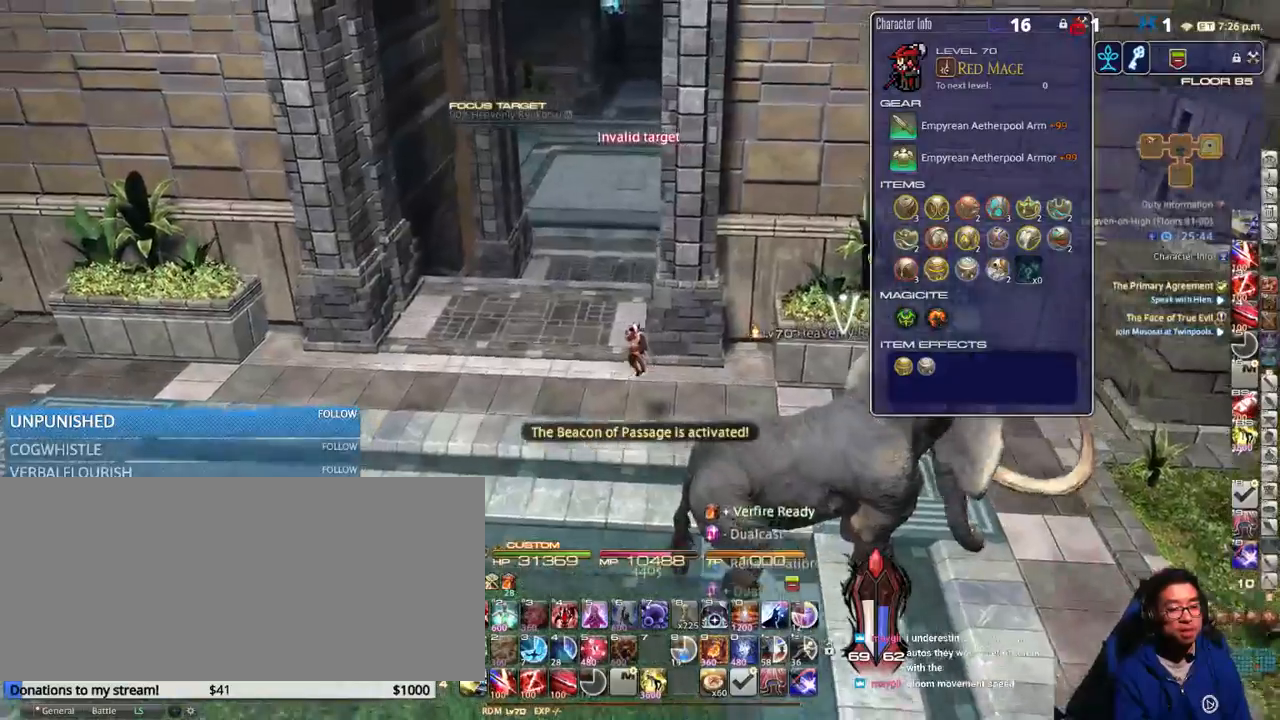
{"keys": ["w"], "events": []}
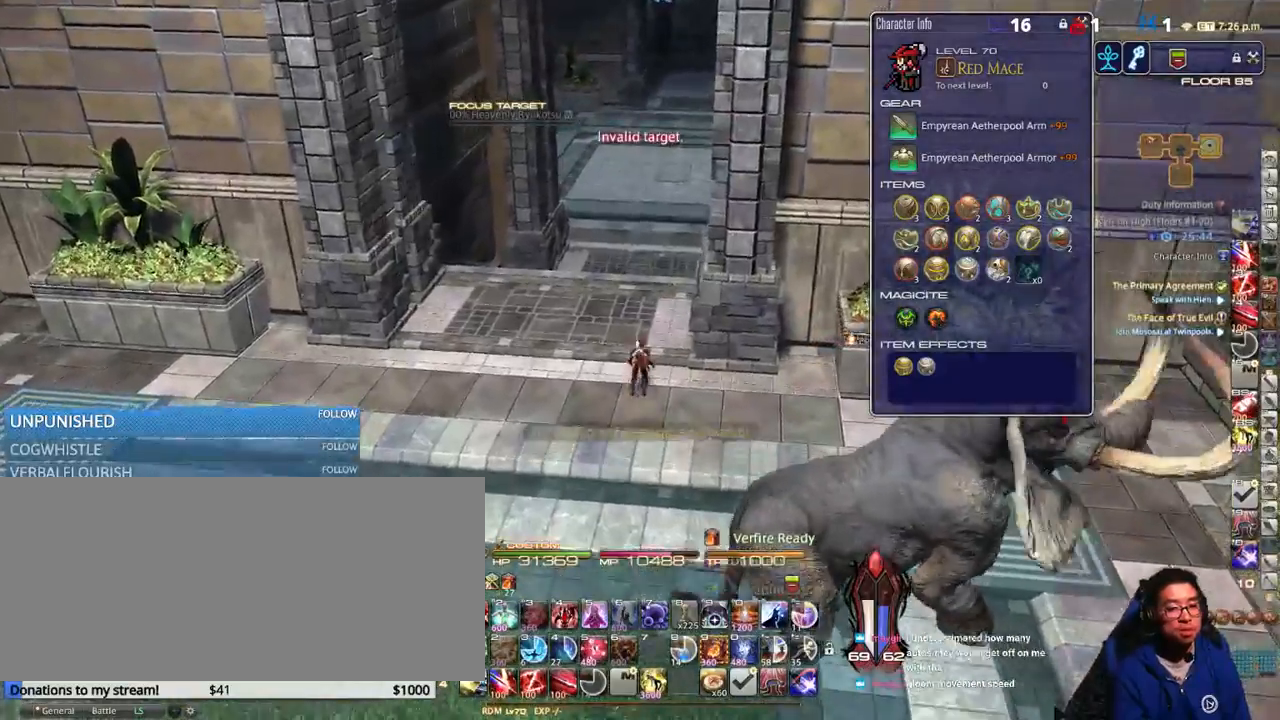
{"keys": ["w"], "events": [[416, "rbracket", "down"], [466, "rbracket", "up"]]}
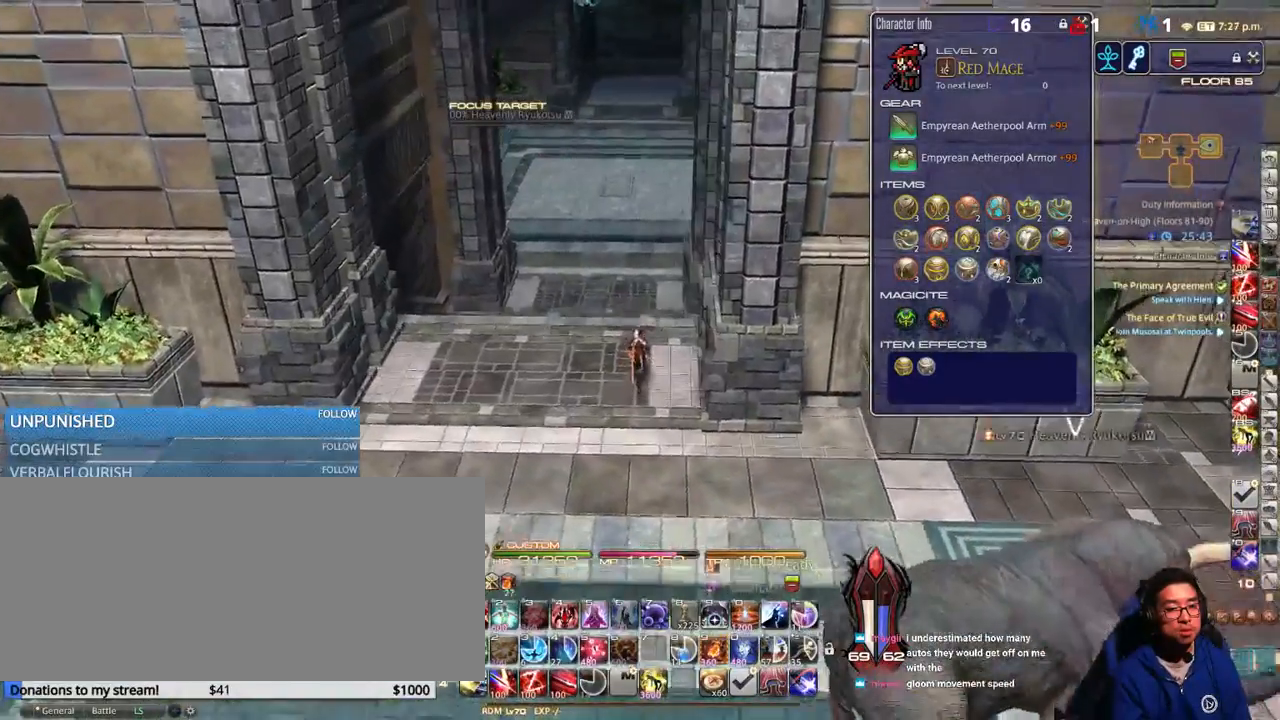
{"keys": ["w"], "events": []}
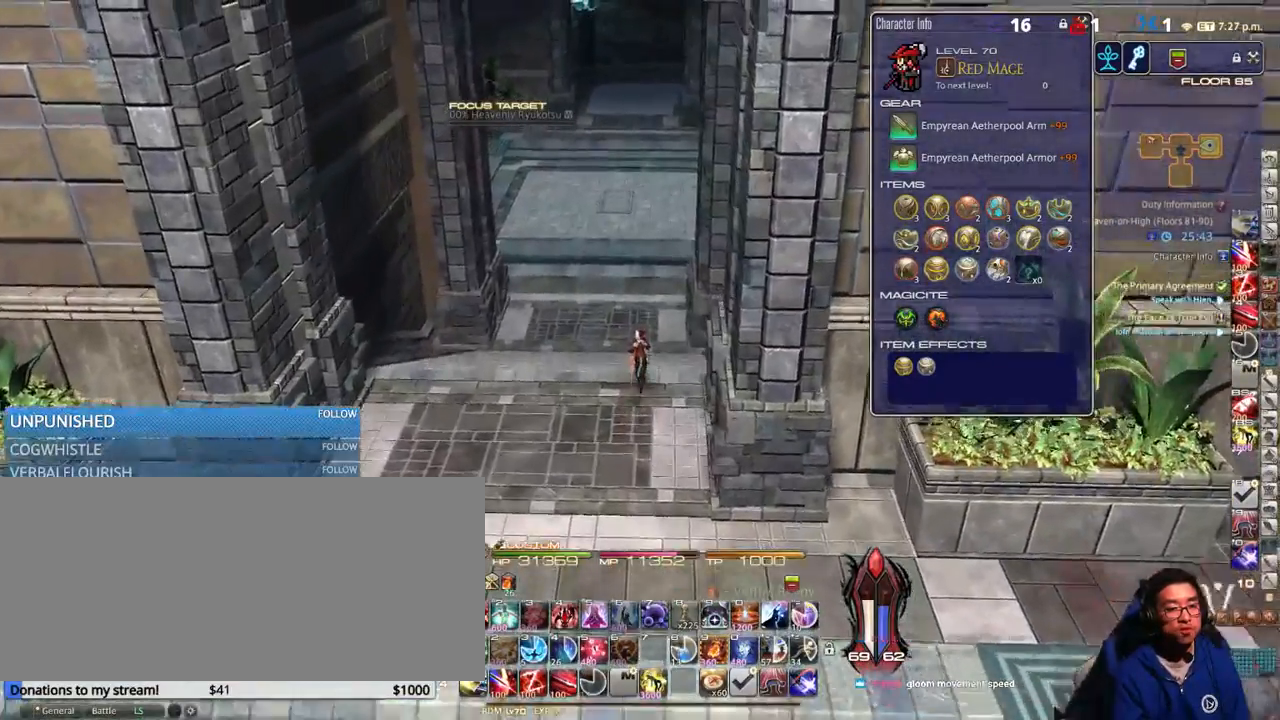
{"keys": ["w"], "events": []}
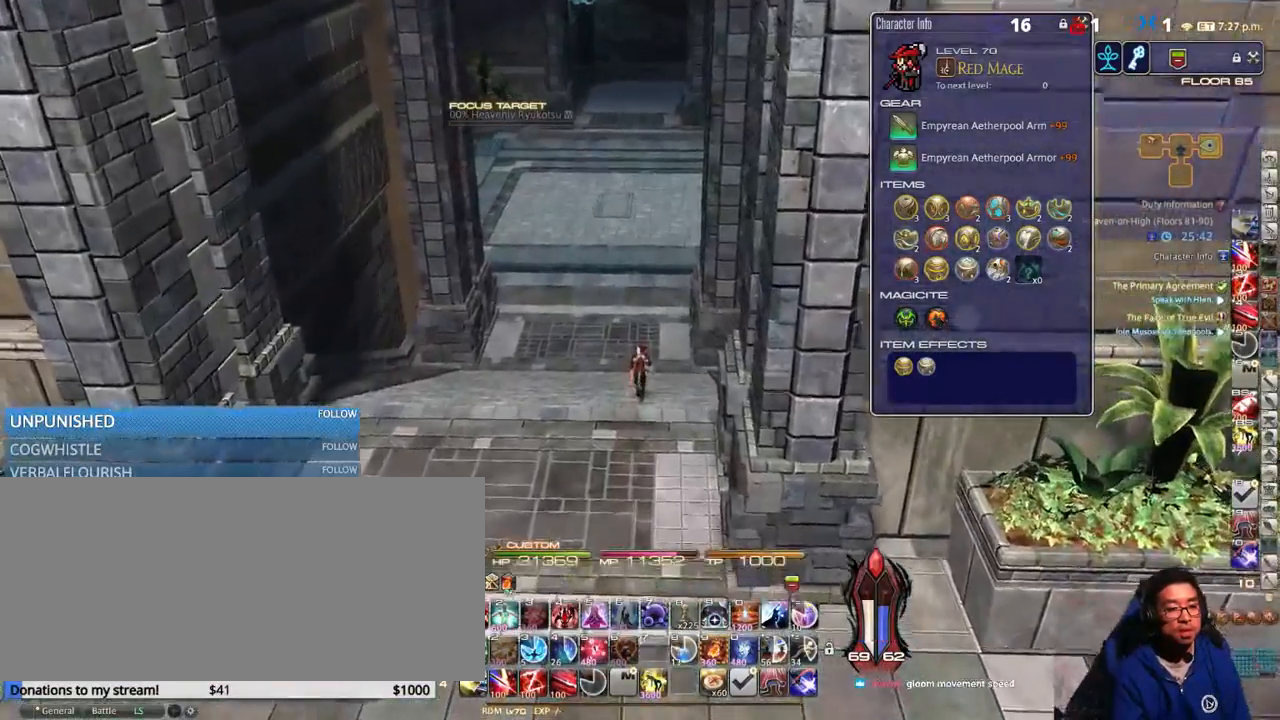
{"keys": ["d", "minus", "w"], "events": [[400, "p", "down"], [466, "d", "down"], [466, "p", "up"], [500, "minus", "down"]]}
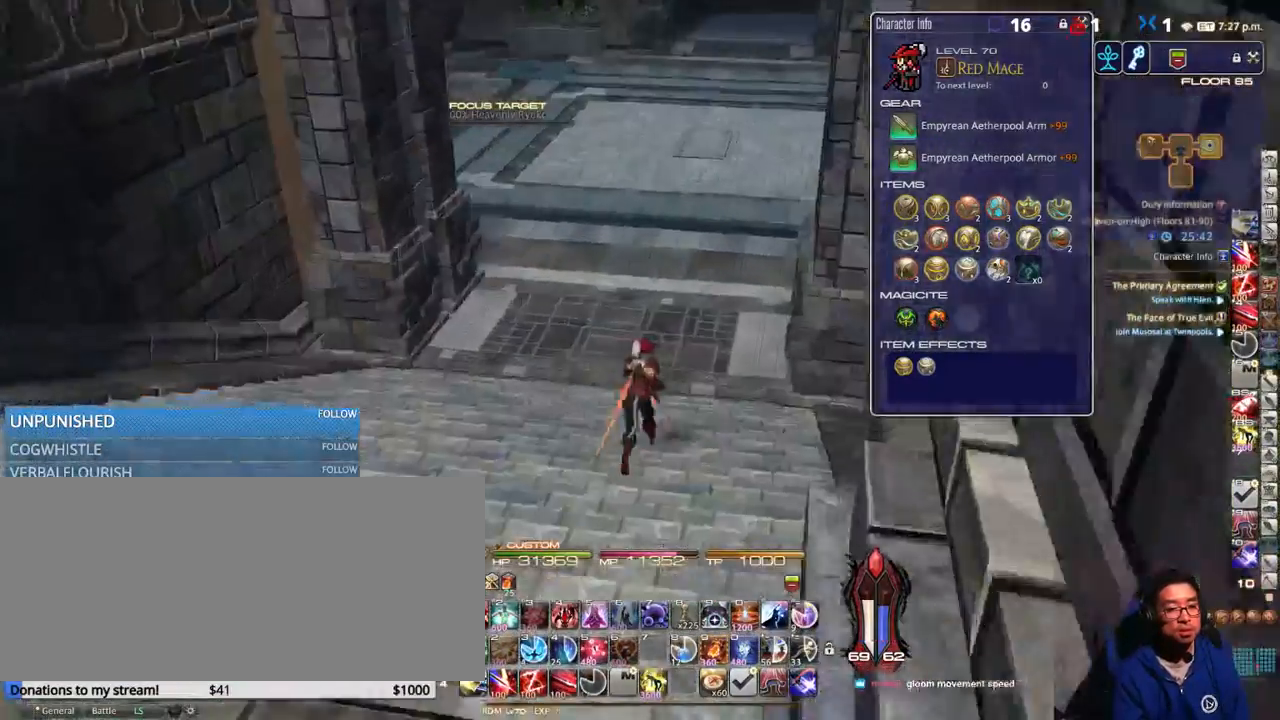
{"keys": ["d", "w"], "events": [[83, "minus", "up"], [233, "d", "up"], [366, "p", "down"], [416, "d", "down"], [500, "p", "up"]]}
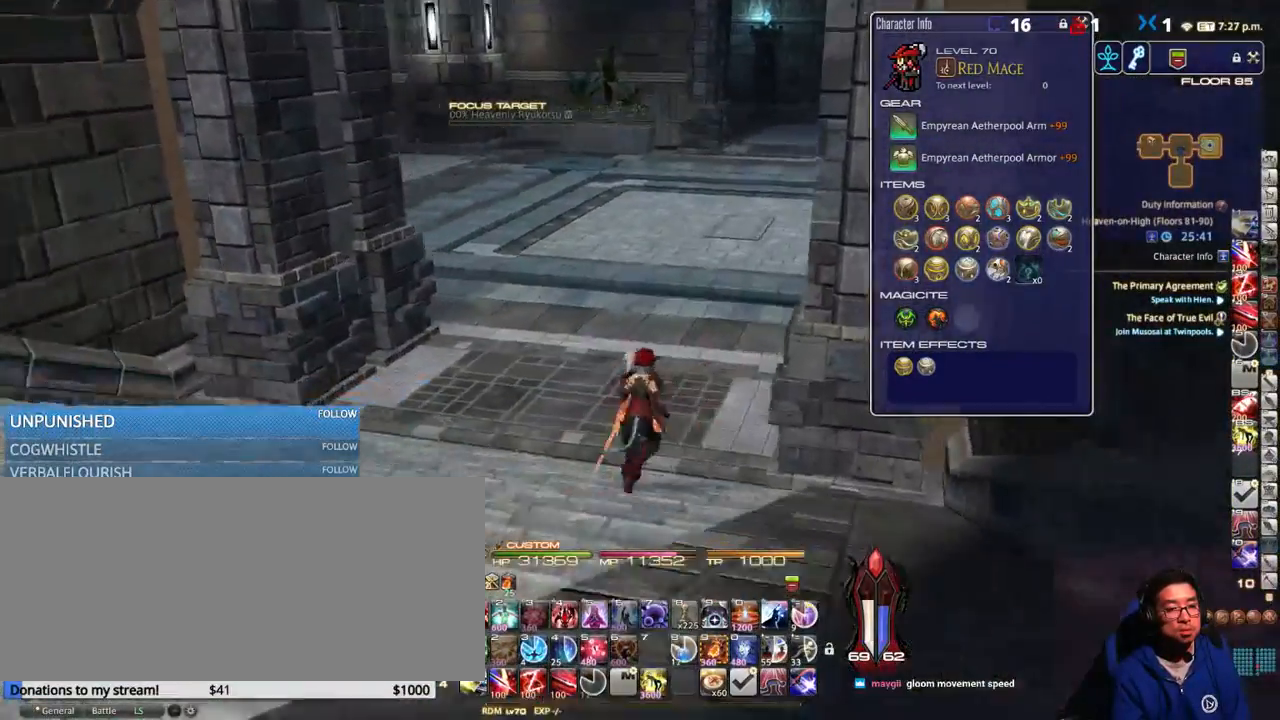
{"keys": ["d", "p", "w"], "events": [[66, "p", "down"], [100, "d", "up"], [200, "d", "down"], [200, "p", "up"], [266, "p", "down"], [316, "d", "up"], [366, "p", "up"], [466, "d", "down"], [466, "p", "down"]]}